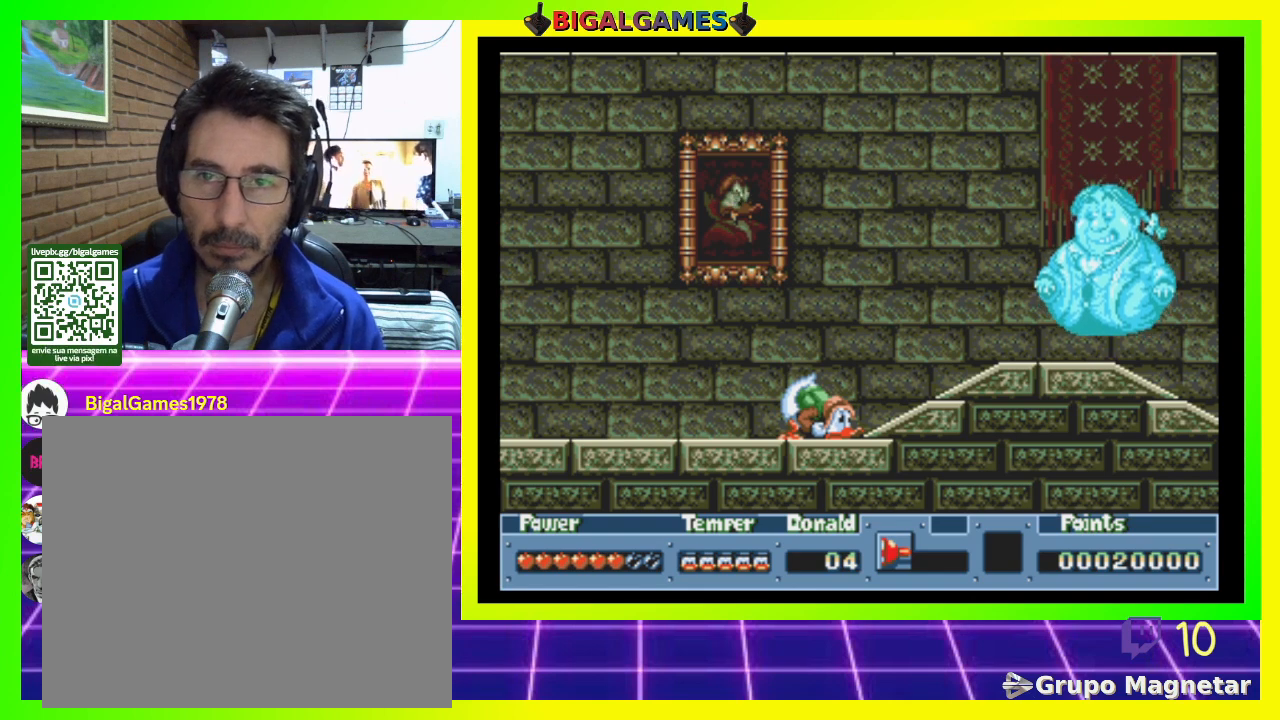
Gameplay with a controller (PlayStation layout); each line is a JSON object with the inputs held at the frame after it. "events" lists button and stick changes between this image and that frame as [ms after this image, input, new state], when the widget could be followed in between. Not read: left_stick.
{"buttons": ["DPAD_DOWN"], "right_stick": "center", "events": []}
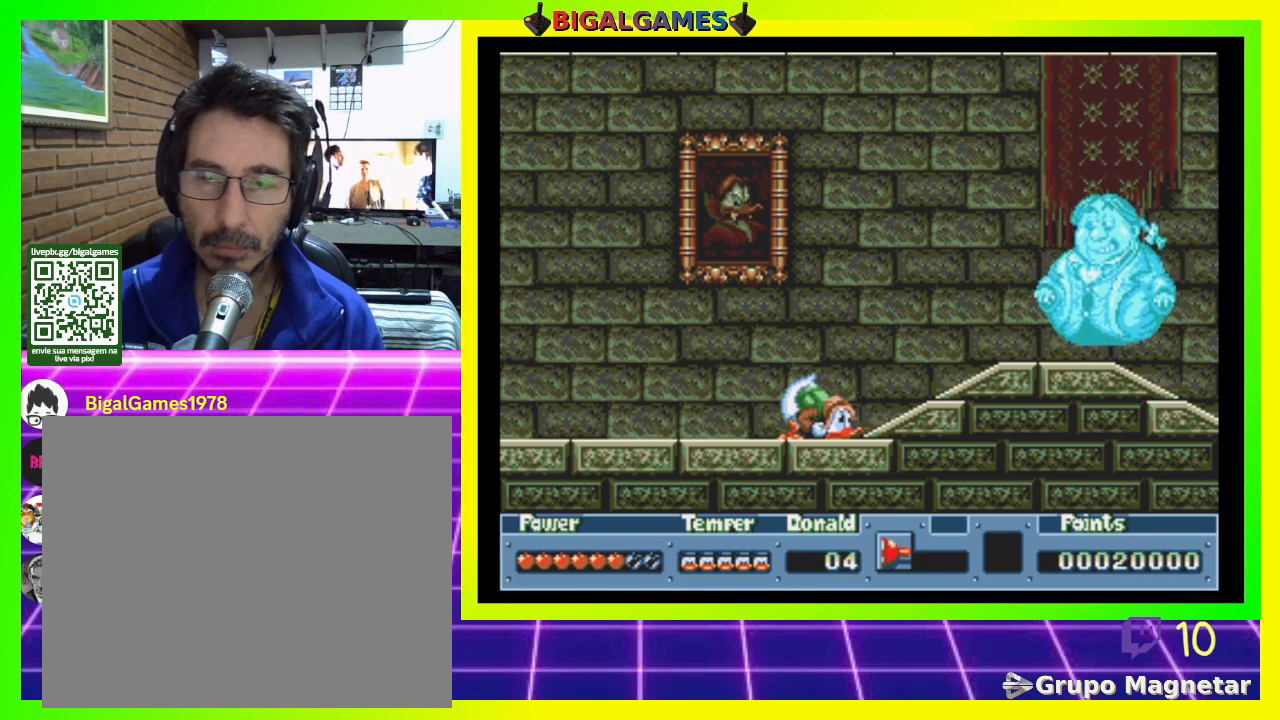
{"buttons": ["DPAD_DOWN"], "right_stick": "center", "events": []}
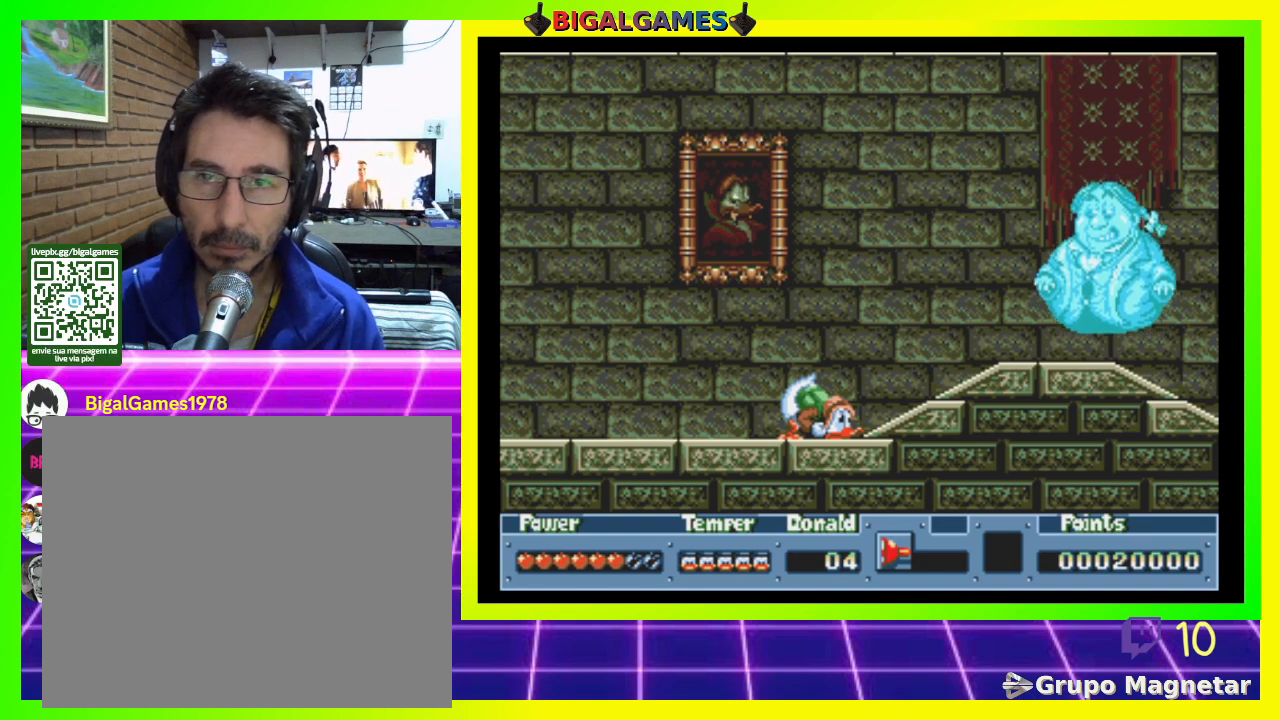
{"buttons": ["CIRCLE", "DPAD_DOWN"], "right_stick": "center", "events": [[500, "CIRCLE", "down"]]}
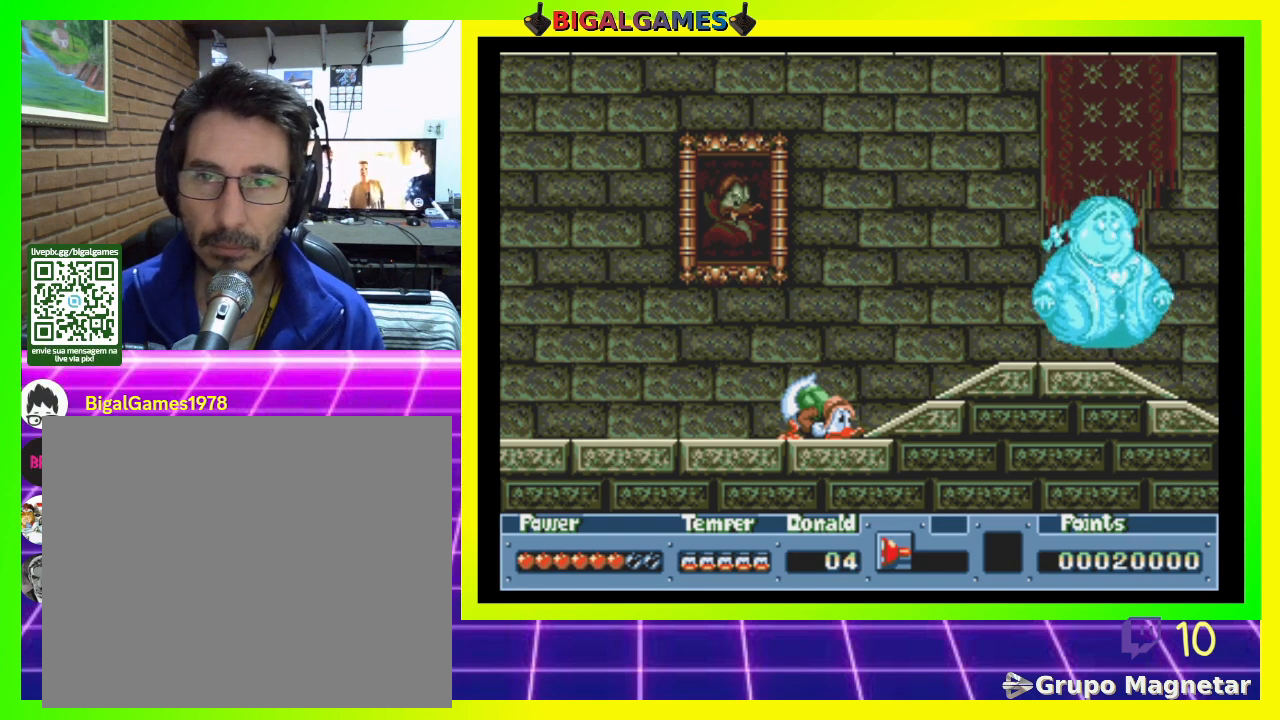
{"buttons": ["DPAD_DOWN"], "right_stick": "center", "events": [[200, "CIRCLE", "up"]]}
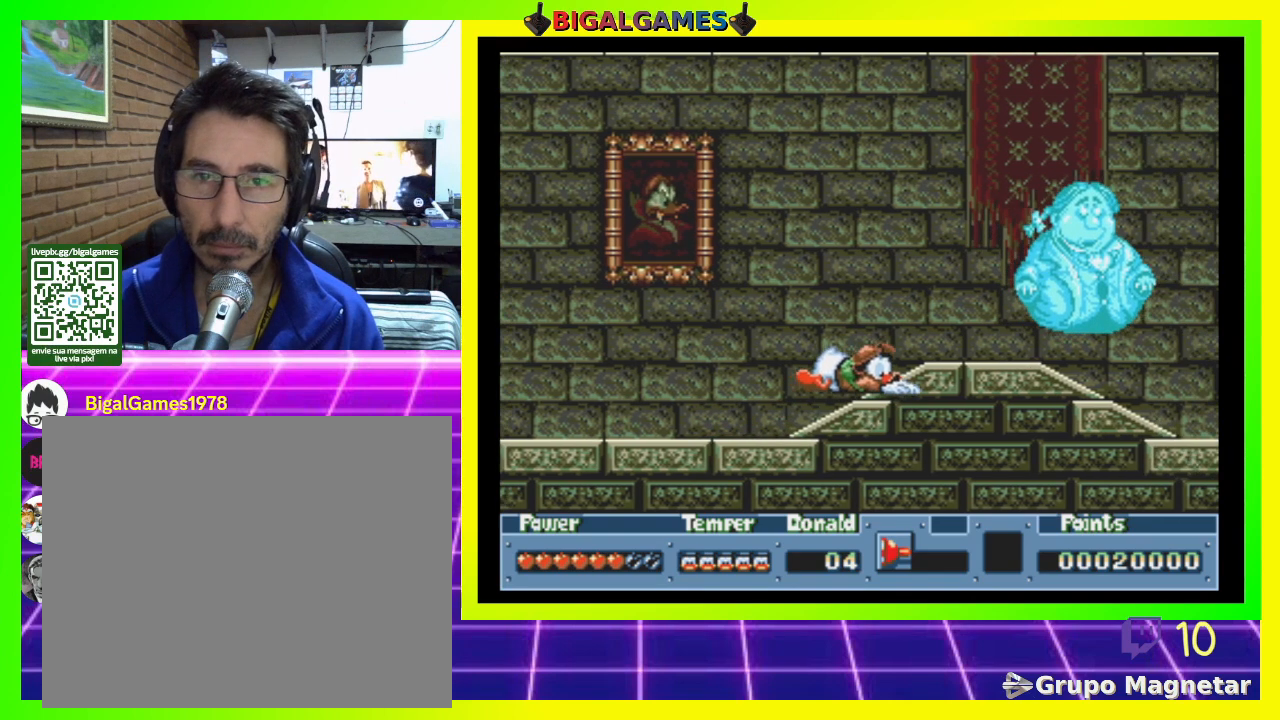
{"buttons": ["DPAD_DOWN"], "right_stick": "center", "events": [[167, "CIRCLE", "down"], [500, "CIRCLE", "up"]]}
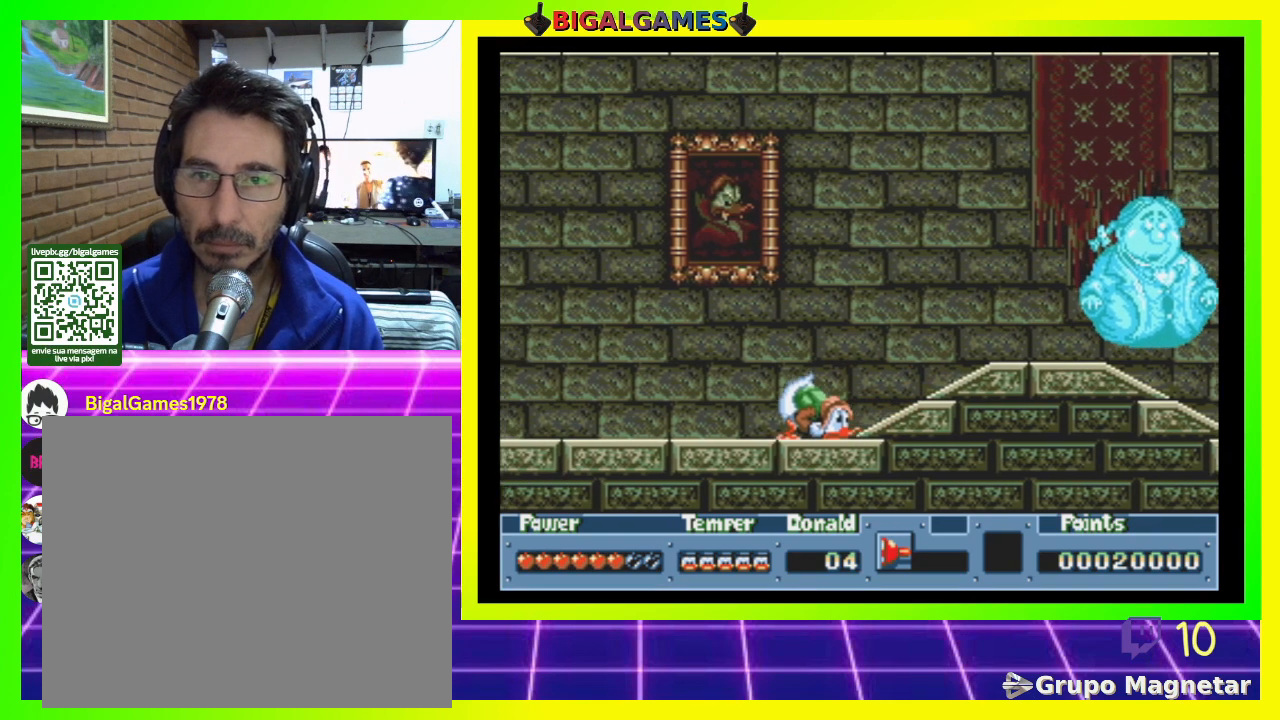
{"buttons": ["CIRCLE", "DPAD_DOWN", "DPAD_RIGHT"], "right_stick": "center", "events": [[167, "CIRCLE", "down"], [500, "DPAD_RIGHT", "down"]]}
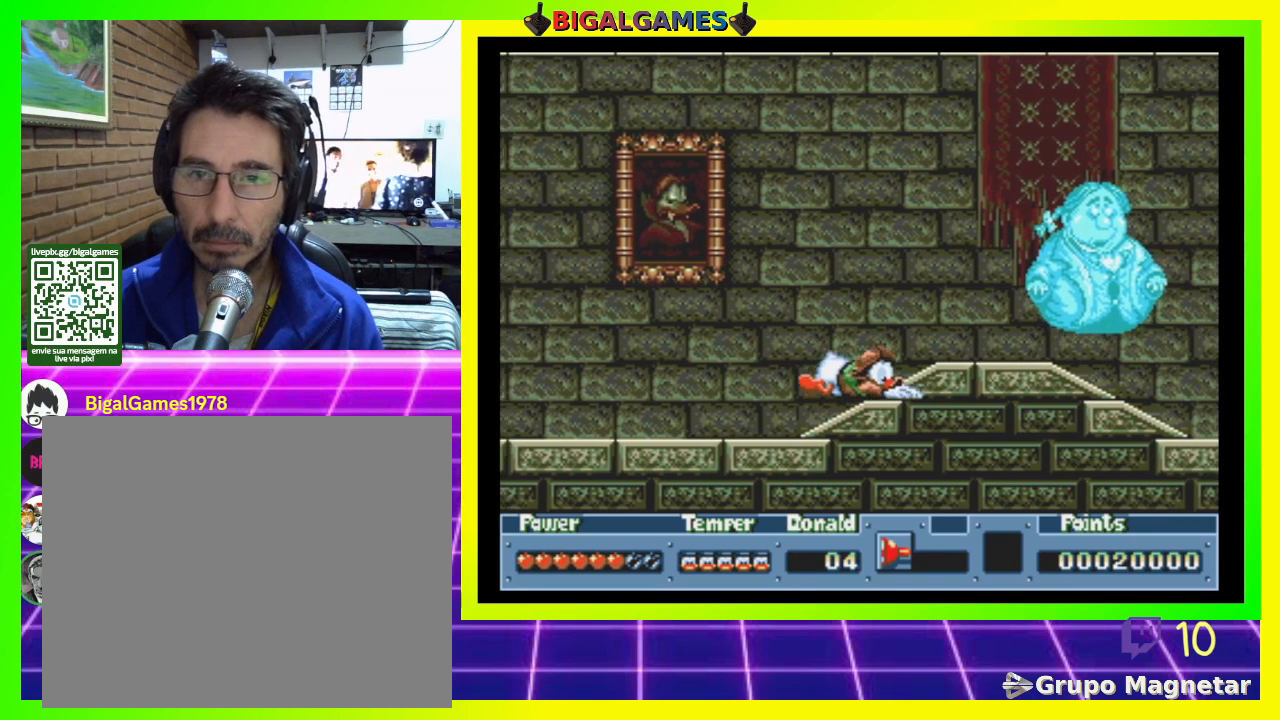
{"buttons": ["DPAD_RIGHT"], "right_stick": "center", "events": [[100, "CIRCLE", "up"], [133, "DPAD_DOWN", "up"], [267, "CIRCLE", "down"], [433, "CIRCLE", "up"]]}
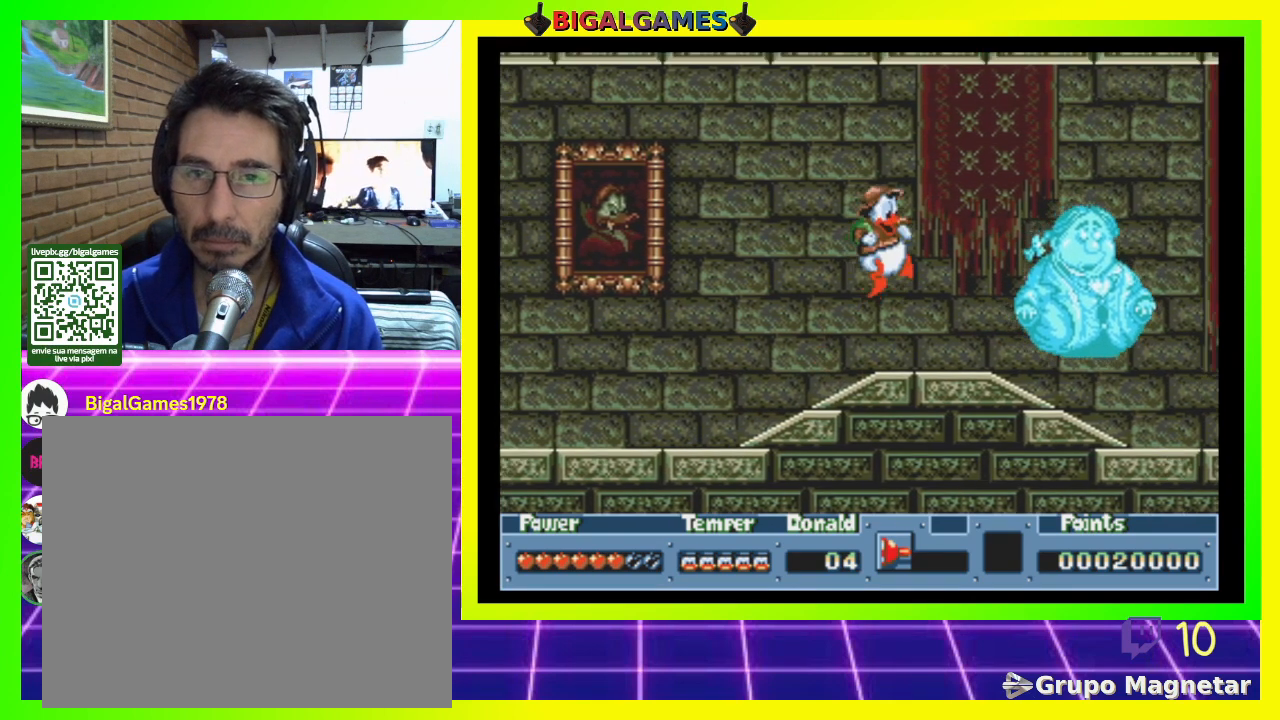
{"buttons": ["DPAD_DOWN", "DPAD_RIGHT"], "right_stick": "center", "events": [[500, "DPAD_DOWN", "down"]]}
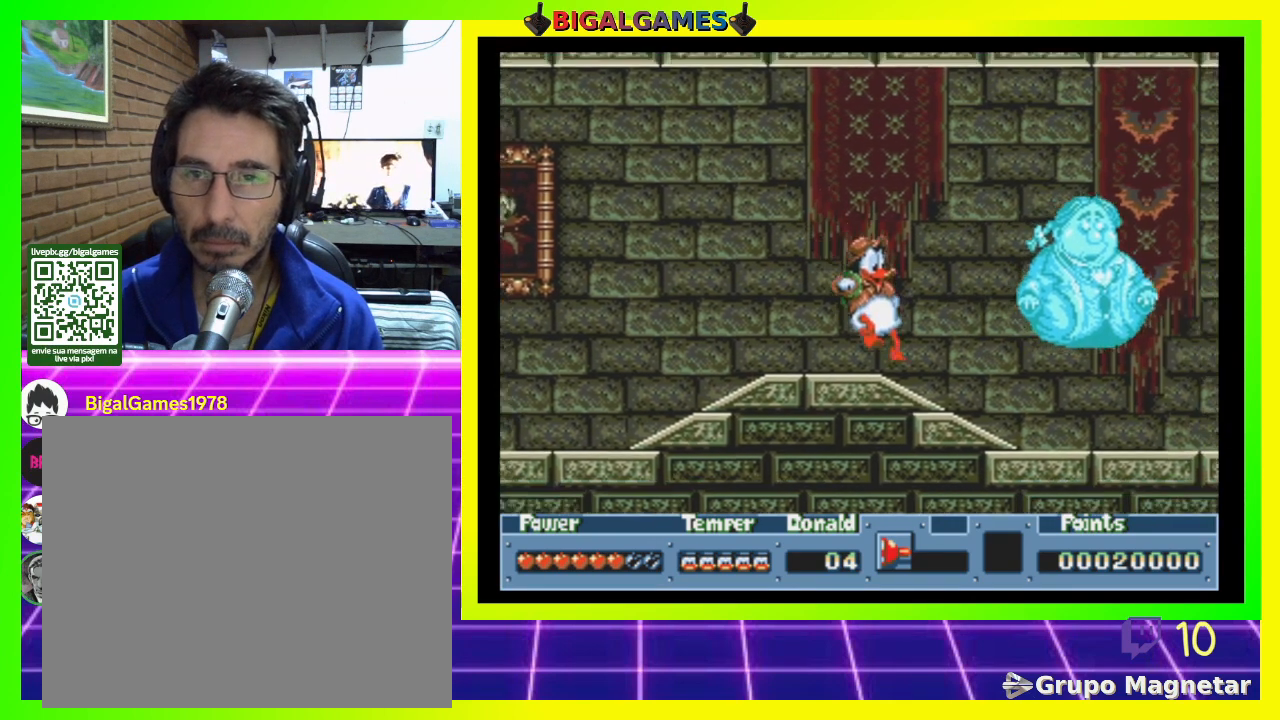
{"buttons": ["DPAD_DOWN", "DPAD_RIGHT"], "right_stick": "center", "events": [[233, "CIRCLE", "down"], [500, "CIRCLE", "up"]]}
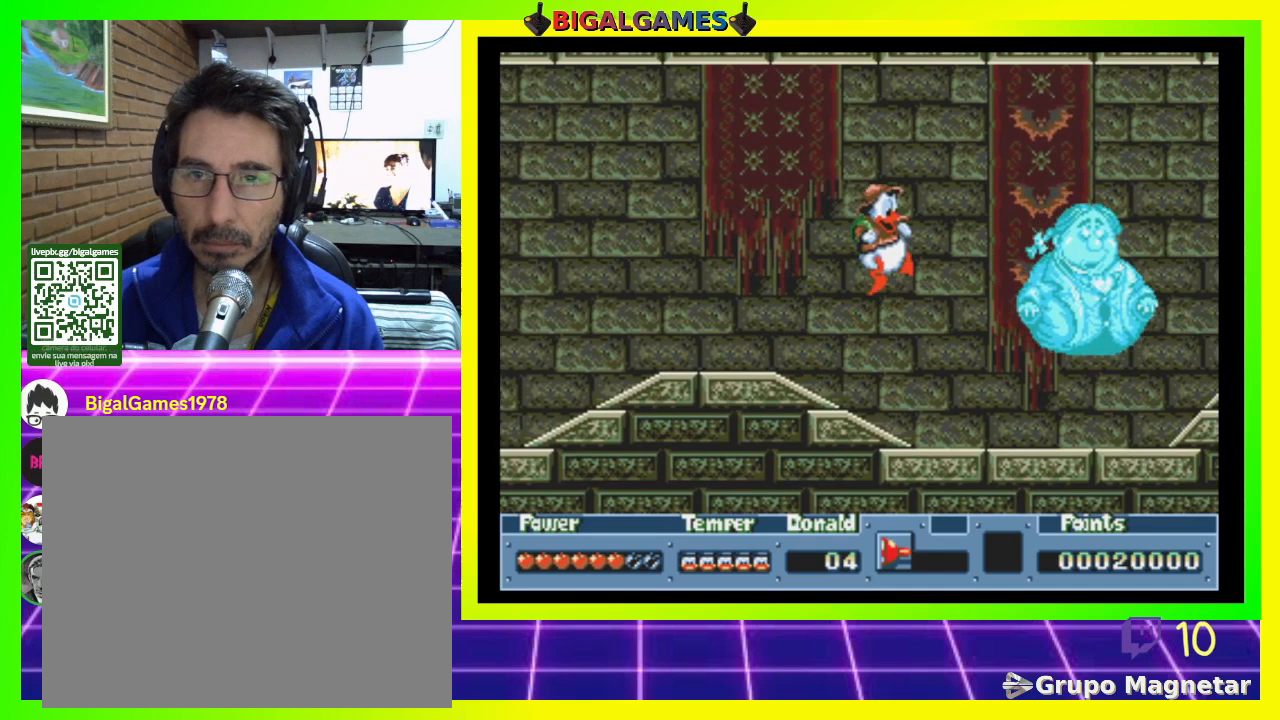
{"buttons": ["DPAD_DOWN", "DPAD_RIGHT"], "right_stick": "center", "events": []}
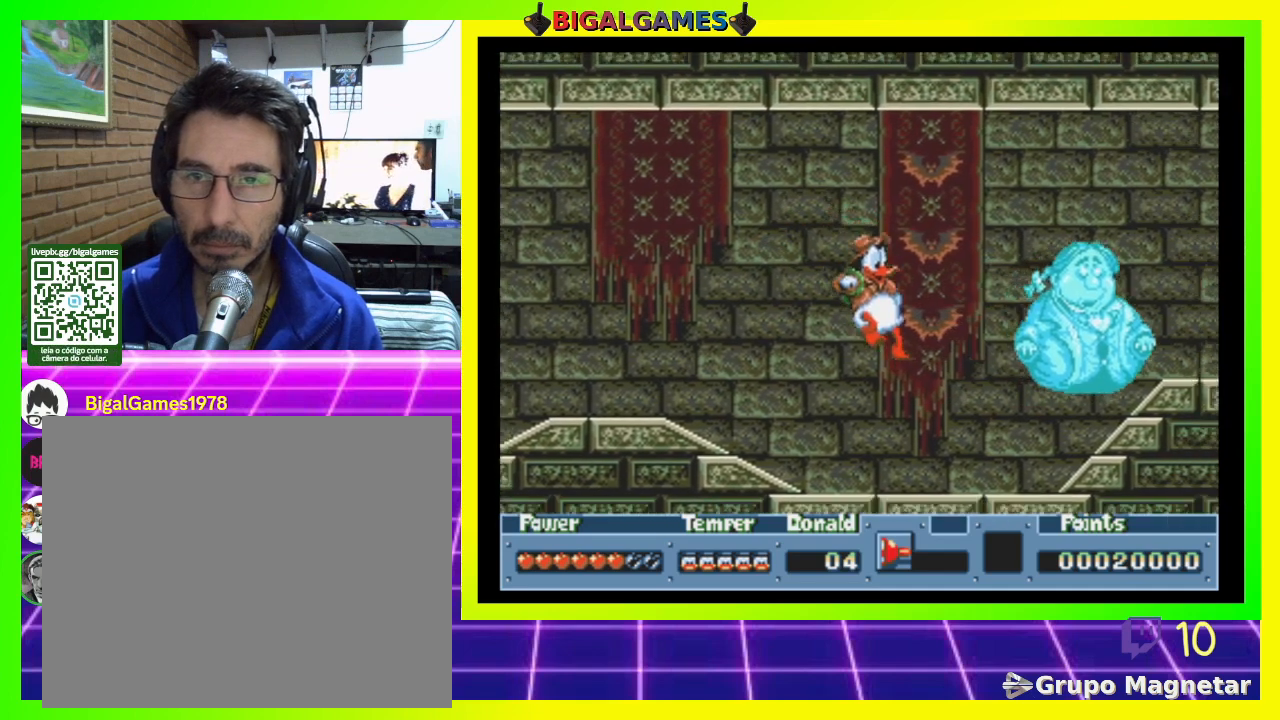
{"buttons": ["DPAD_DOWN"], "right_stick": "center", "events": [[67, "DPAD_RIGHT", "up"]]}
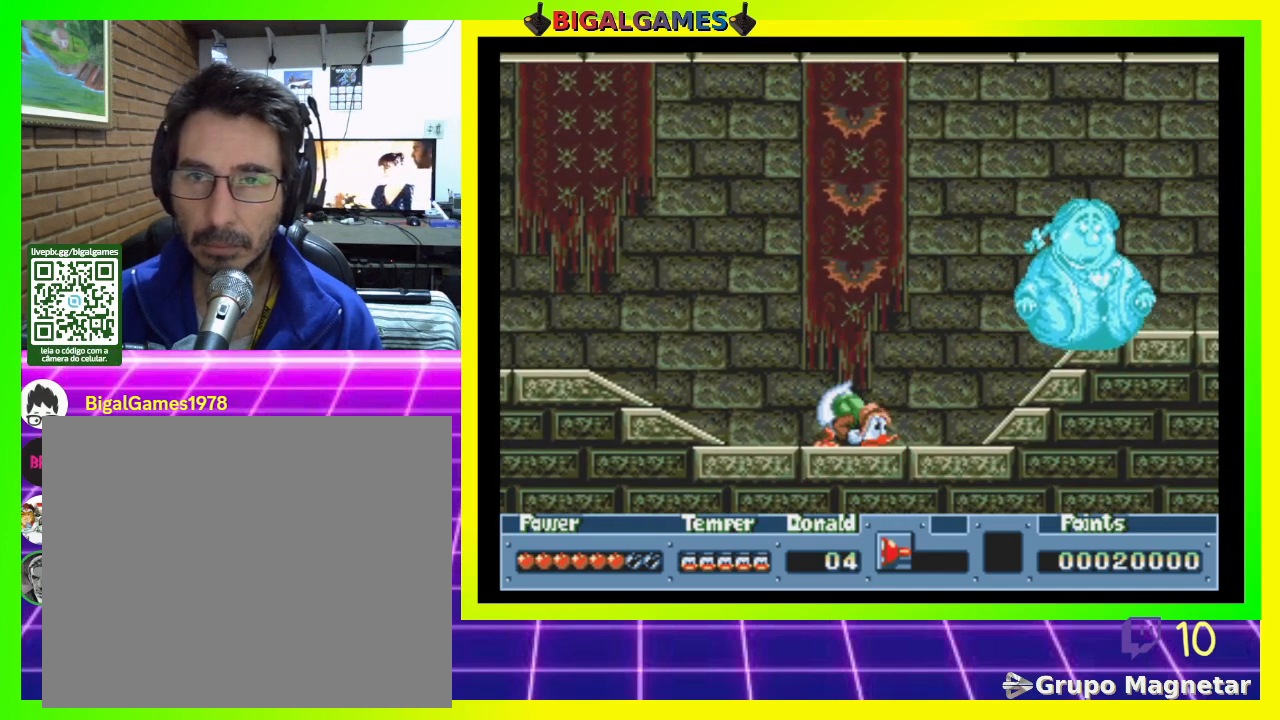
{"buttons": ["DPAD_DOWN"], "right_stick": "center", "events": []}
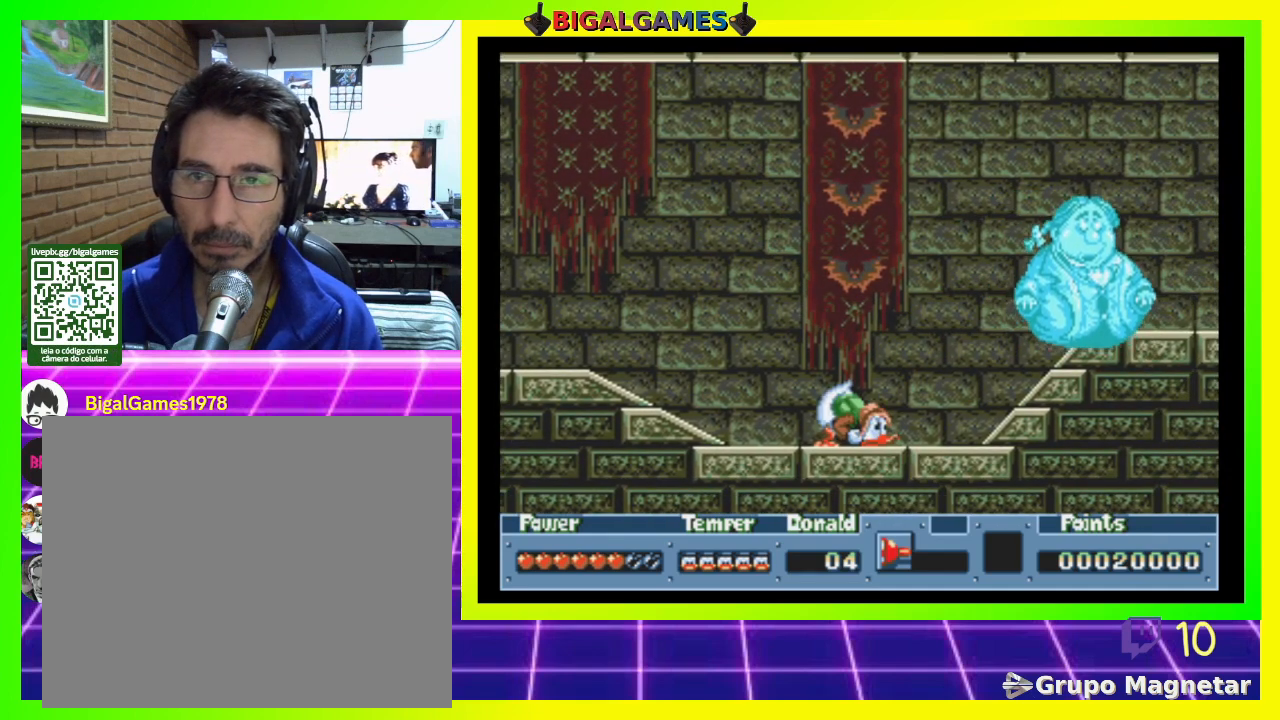
{"buttons": ["DPAD_DOWN"], "right_stick": "center", "events": []}
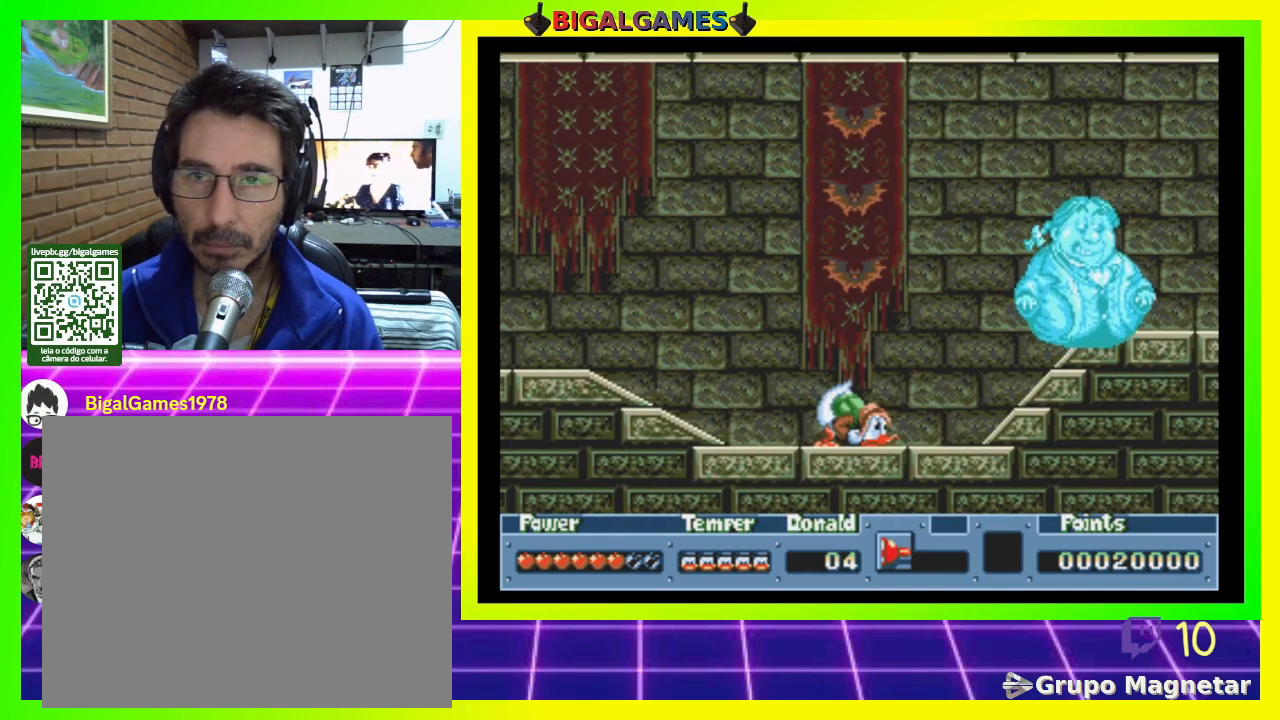
{"buttons": ["DPAD_DOWN"], "right_stick": "center", "events": []}
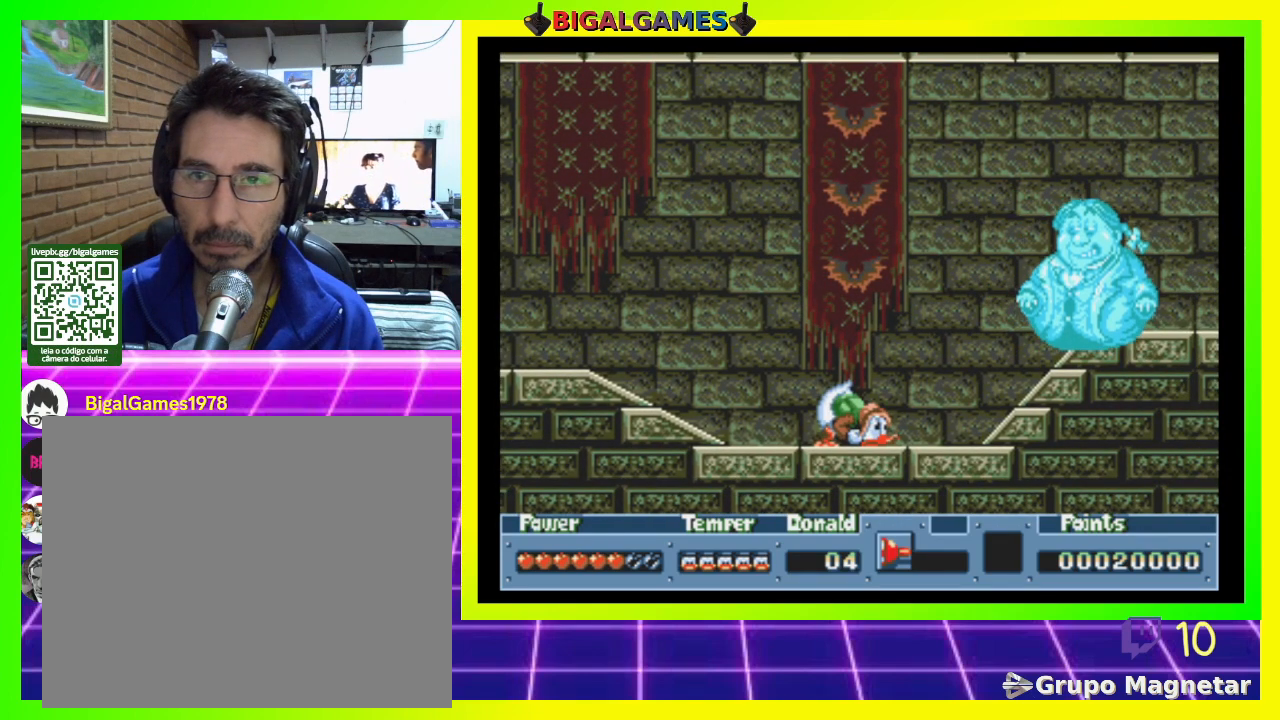
{"buttons": ["DPAD_DOWN"], "right_stick": "center", "events": []}
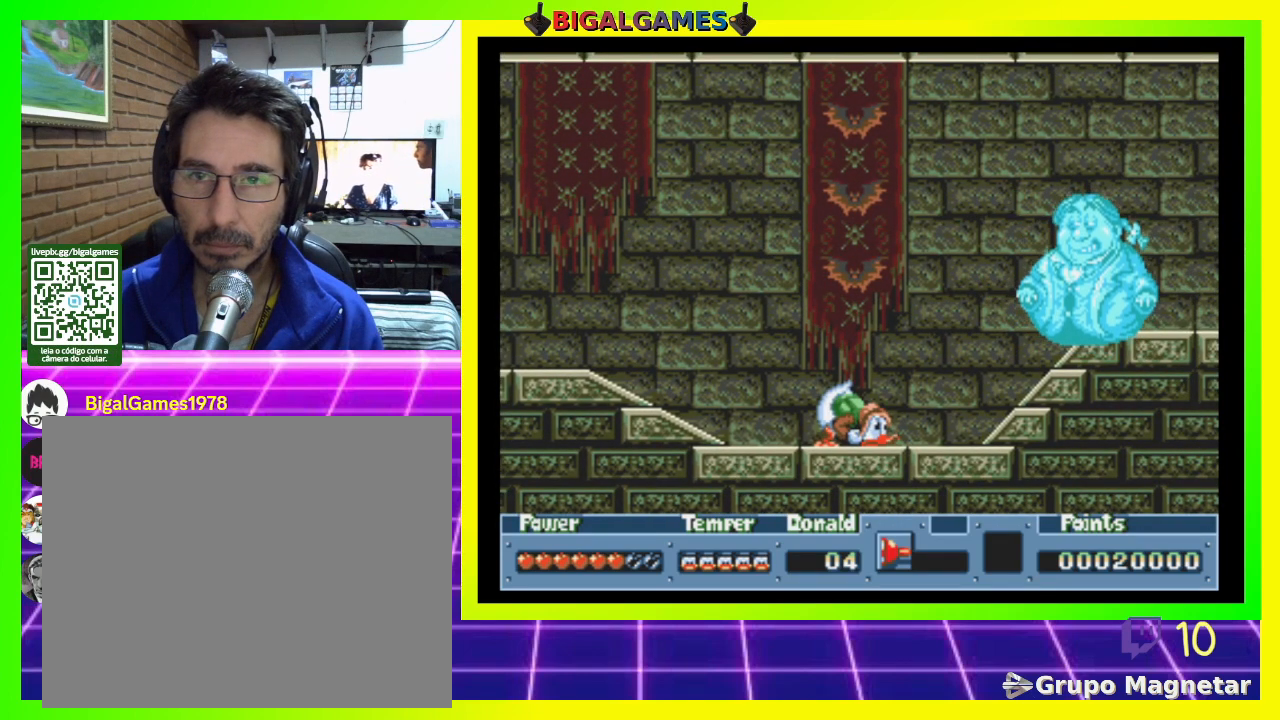
{"buttons": ["DPAD_DOWN"], "right_stick": "center", "events": []}
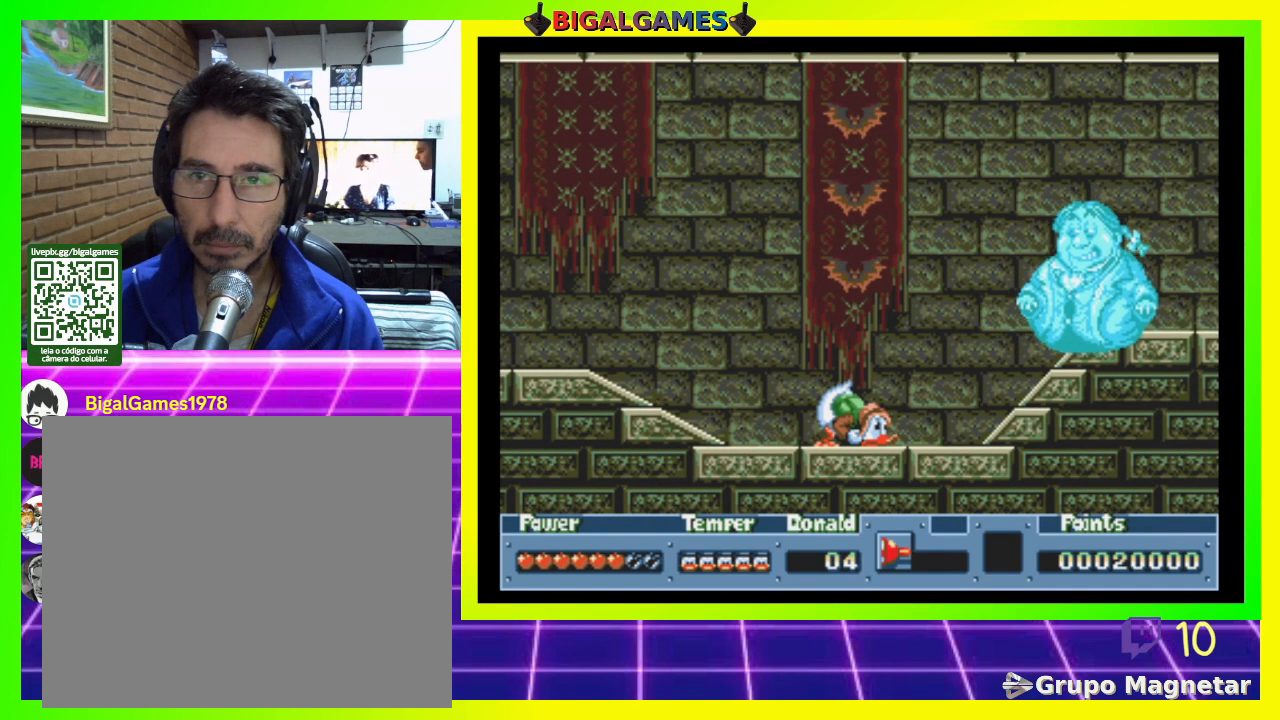
{"buttons": ["DPAD_DOWN"], "right_stick": "center", "events": []}
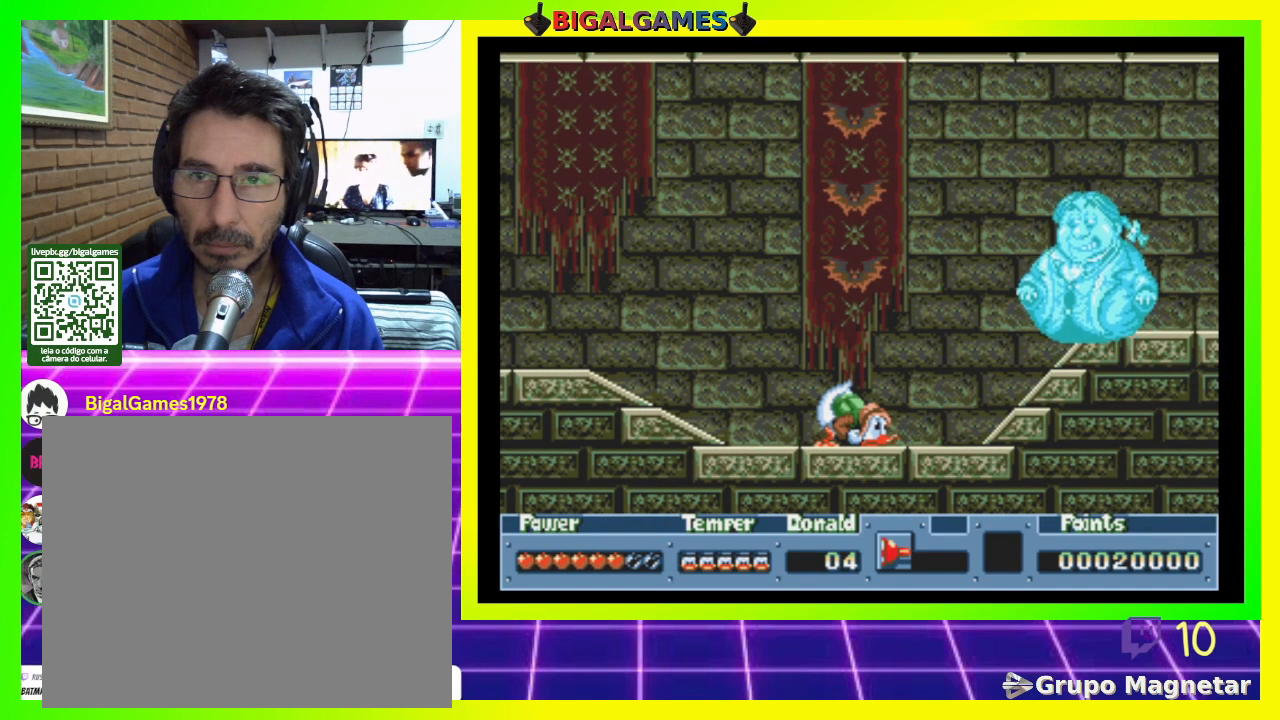
{"buttons": ["DPAD_DOWN"], "right_stick": "center", "events": []}
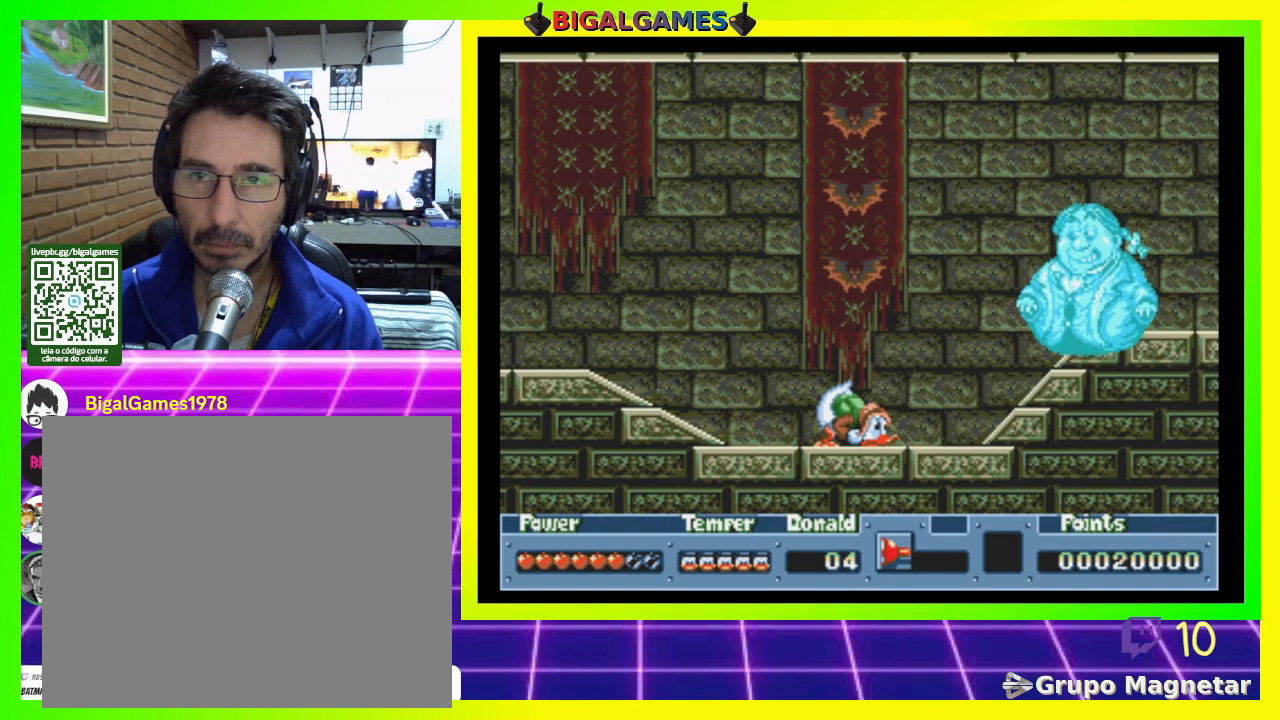
{"buttons": ["DPAD_DOWN"], "right_stick": "center", "events": []}
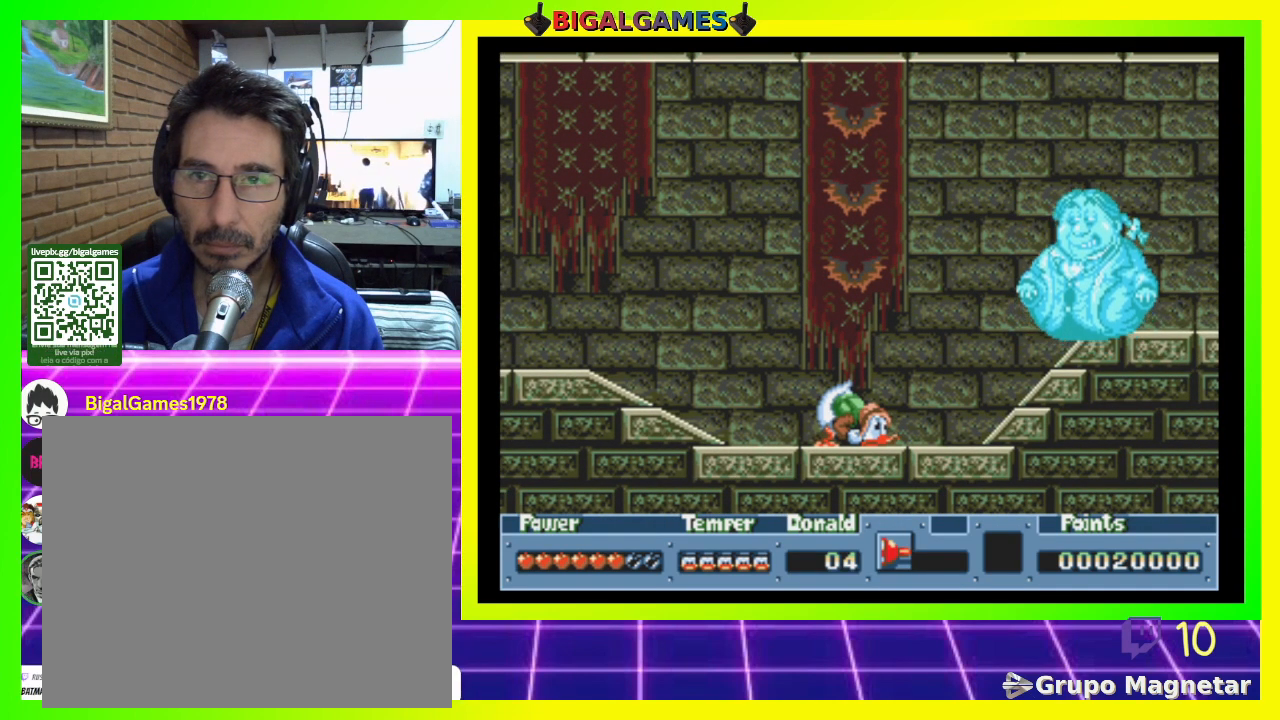
{"buttons": ["DPAD_DOWN"], "right_stick": "center", "events": []}
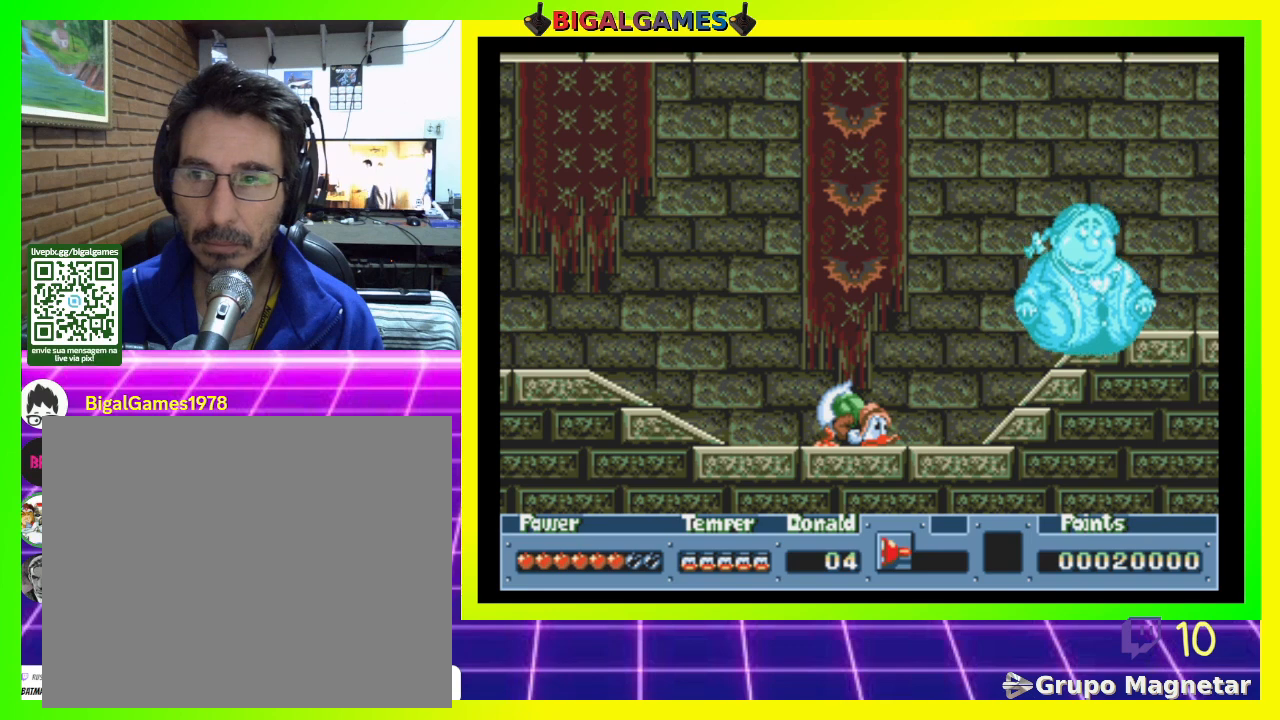
{"buttons": ["DPAD_DOWN"], "right_stick": "center", "events": []}
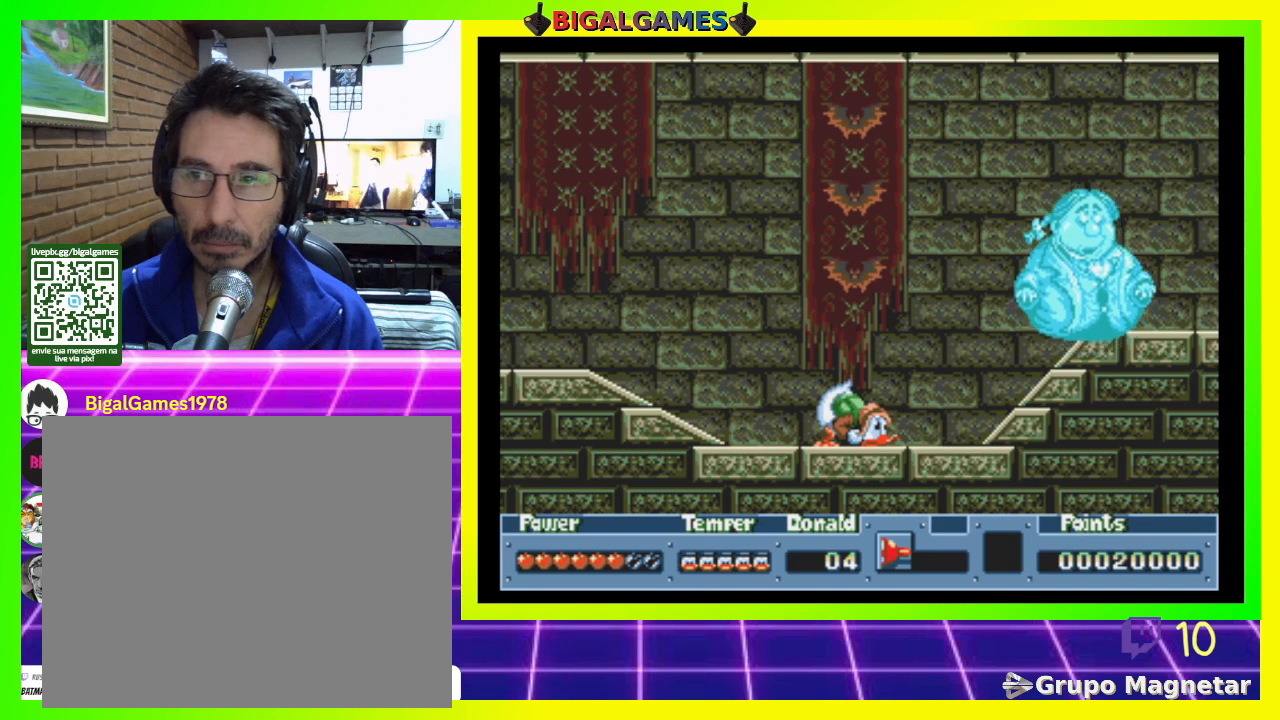
{"buttons": ["DPAD_DOWN"], "right_stick": "center", "events": []}
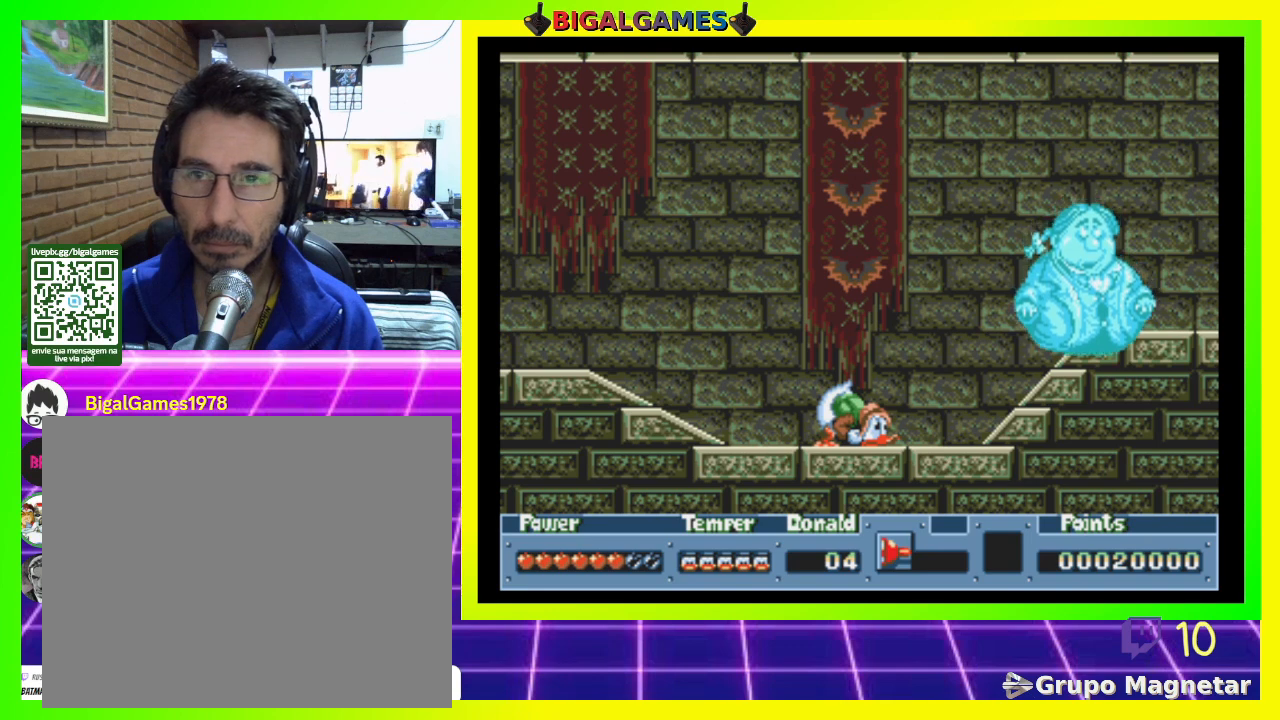
{"buttons": ["DPAD_RIGHT"], "right_stick": "center", "events": [[133, "DPAD_DOWN", "up"], [267, "DPAD_RIGHT", "down"]]}
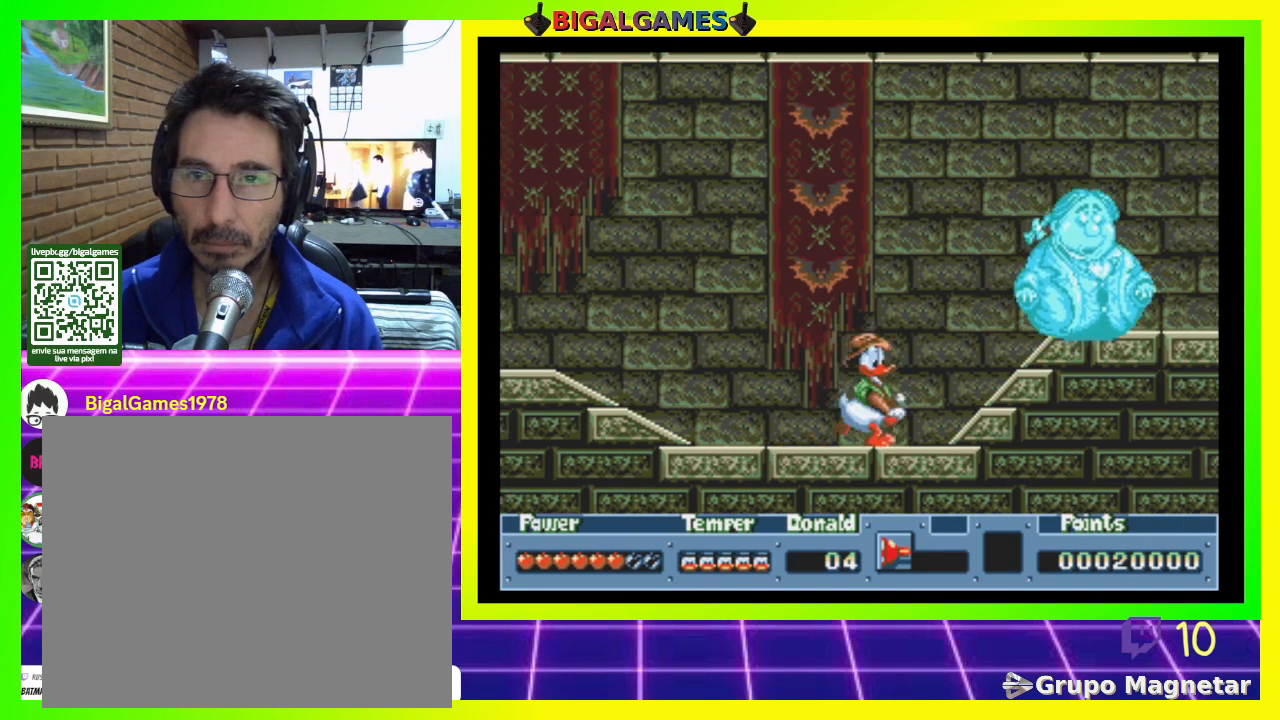
{"buttons": ["CIRCLE", "DPAD_RIGHT"], "right_stick": "center", "events": [[67, "CIRCLE", "down"]]}
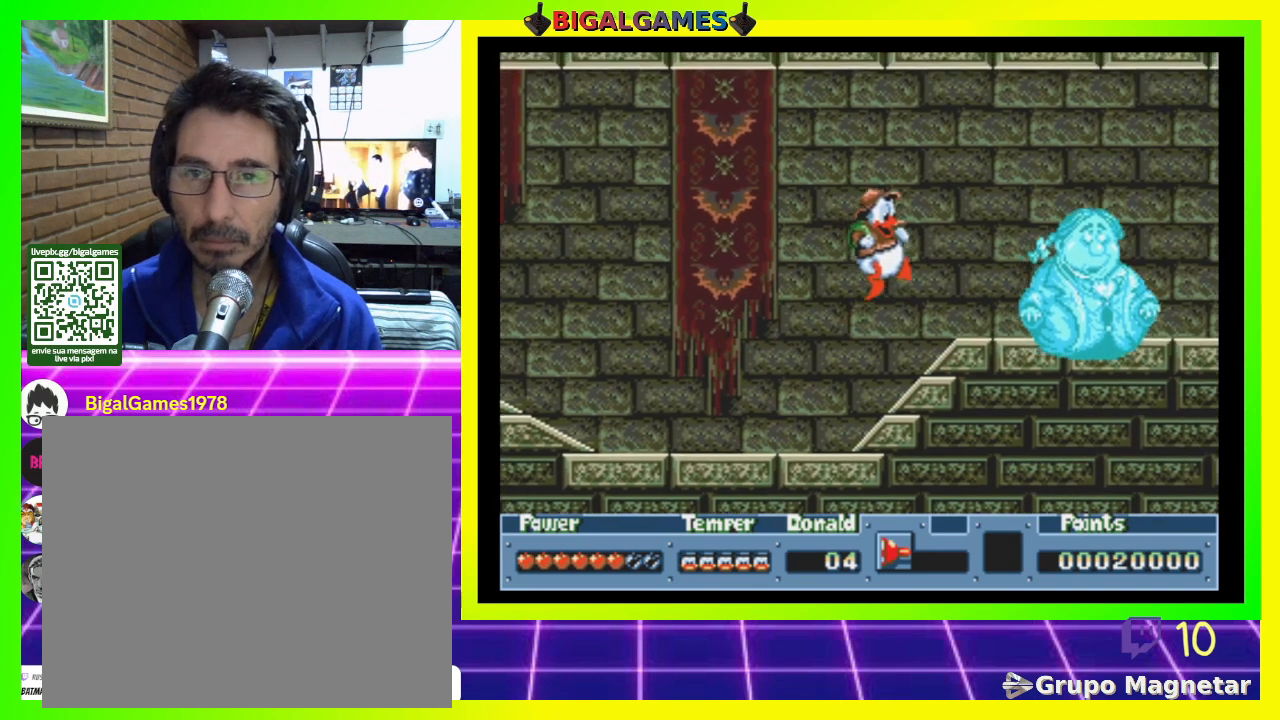
{"buttons": ["DPAD_RIGHT"], "right_stick": "center", "events": [[200, "CIRCLE", "up"]]}
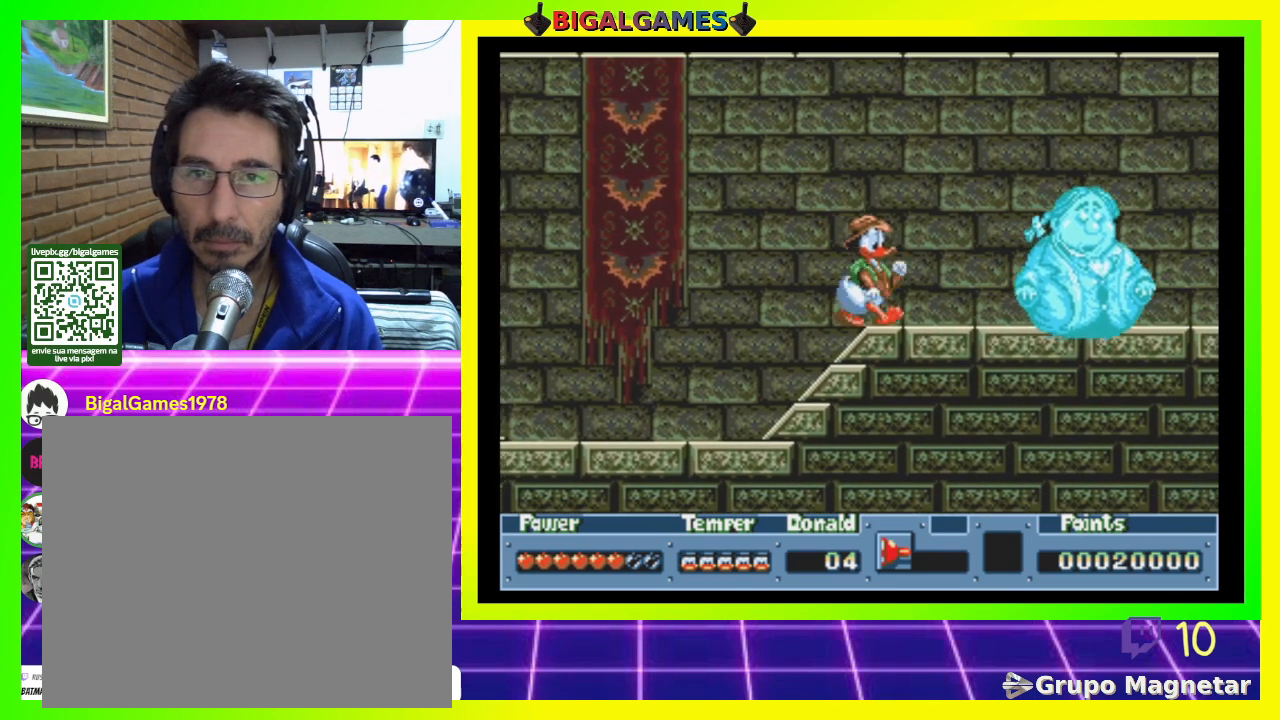
{"buttons": ["CIRCLE", "DPAD_DOWN"], "right_stick": "center", "events": [[300, "DPAD_DOWN", "down"], [367, "DPAD_RIGHT", "up"], [433, "CIRCLE", "down"]]}
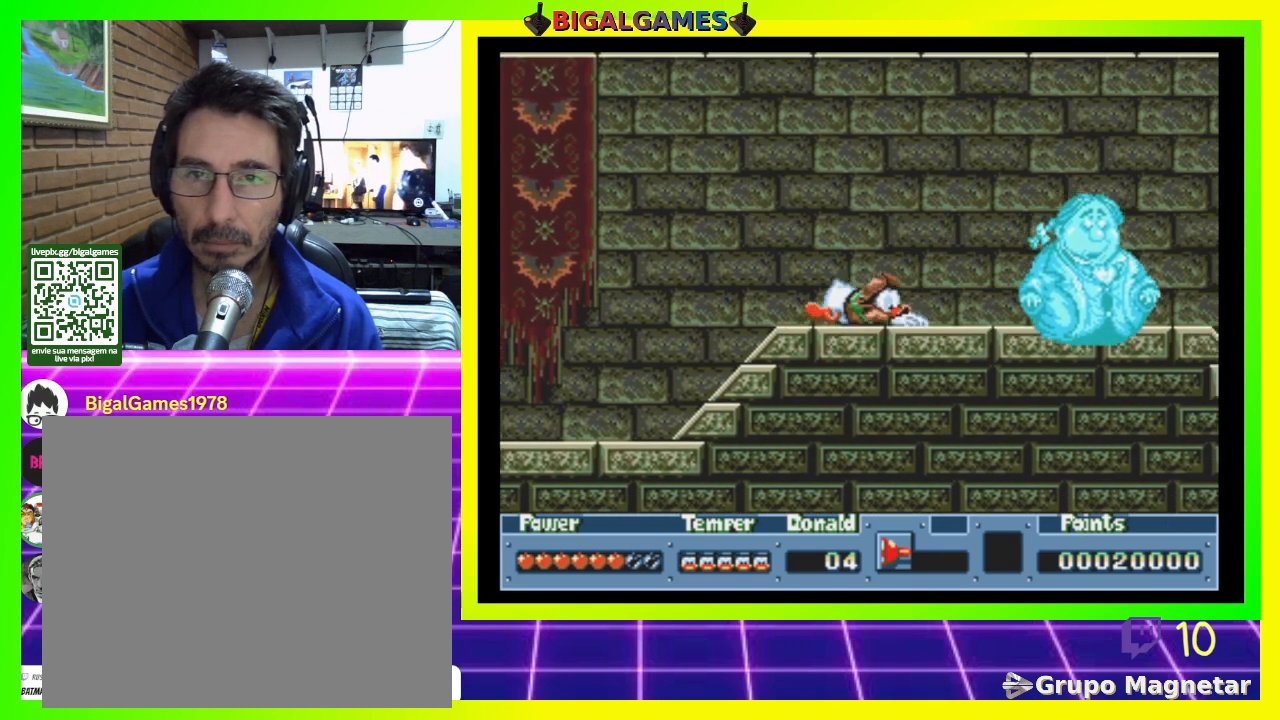
{"buttons": ["DPAD_DOWN"], "right_stick": "center", "events": [[133, "CIRCLE", "up"]]}
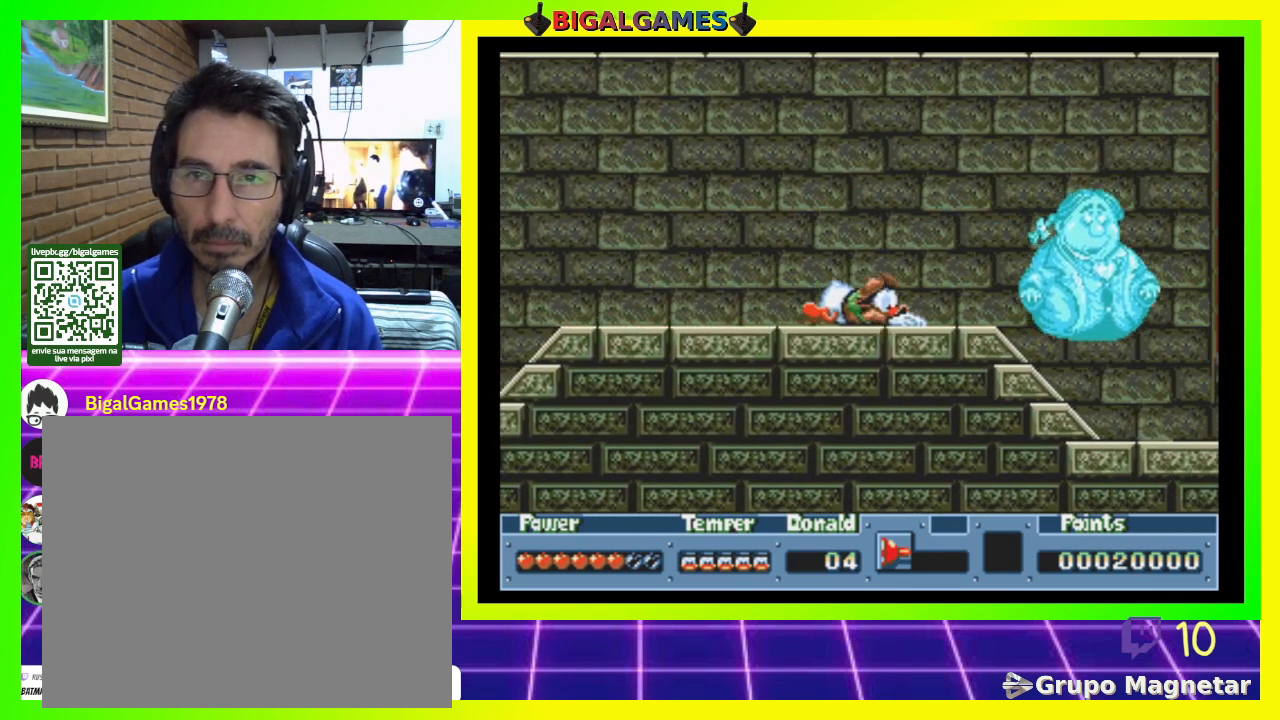
{"buttons": ["DPAD_DOWN"], "right_stick": "center", "events": [[167, "CIRCLE", "down"], [500, "CIRCLE", "up"]]}
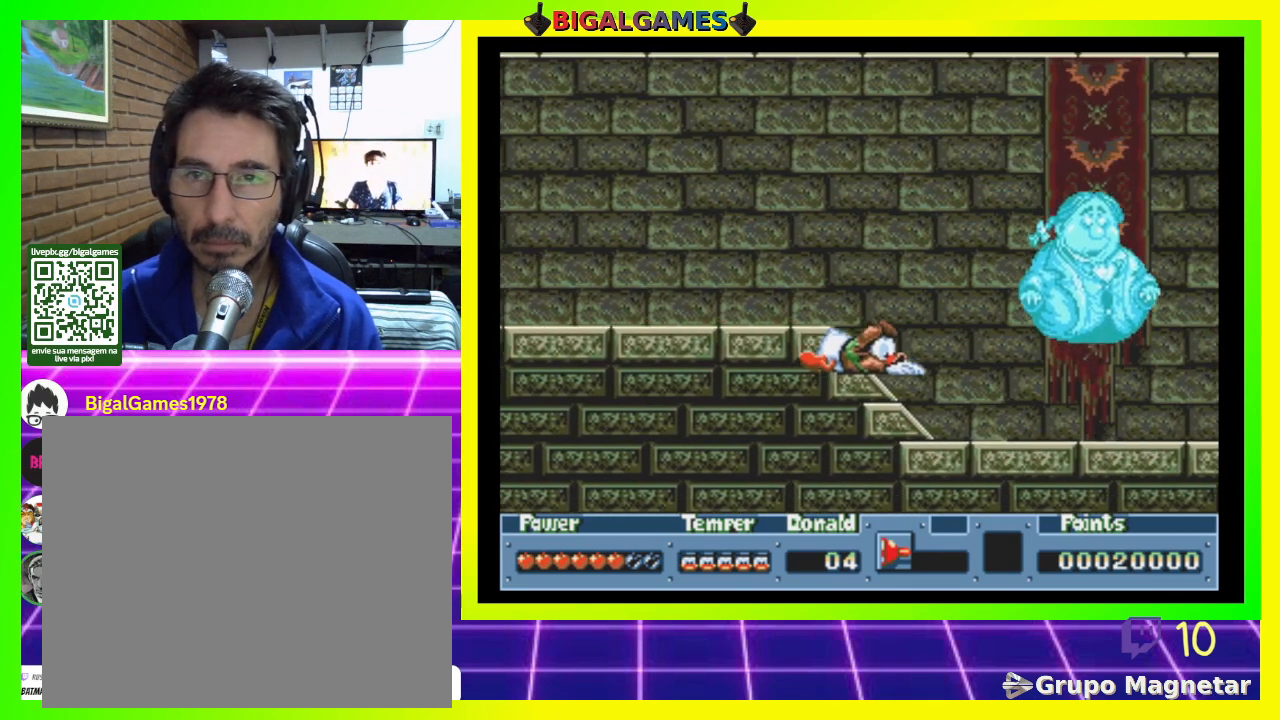
{"buttons": ["DPAD_DOWN"], "right_stick": "center", "events": []}
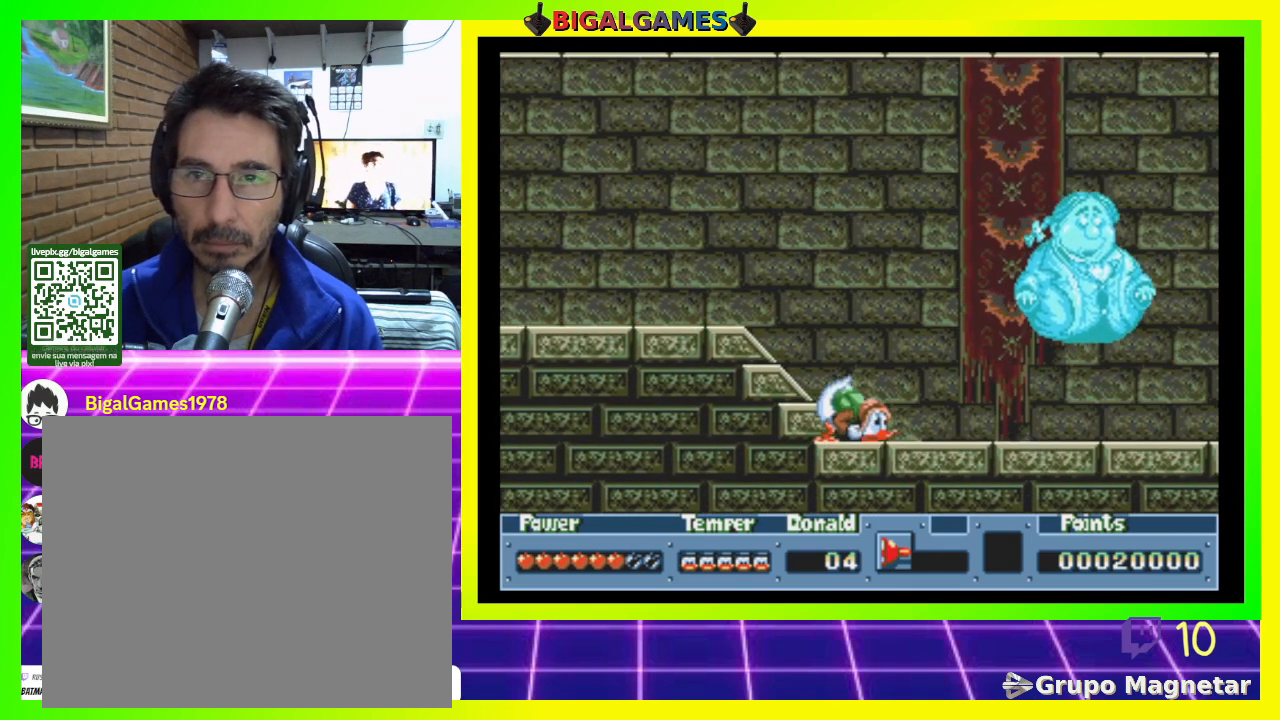
{"buttons": ["CIRCLE", "DPAD_DOWN"], "right_stick": "center", "events": [[333, "CIRCLE", "down"]]}